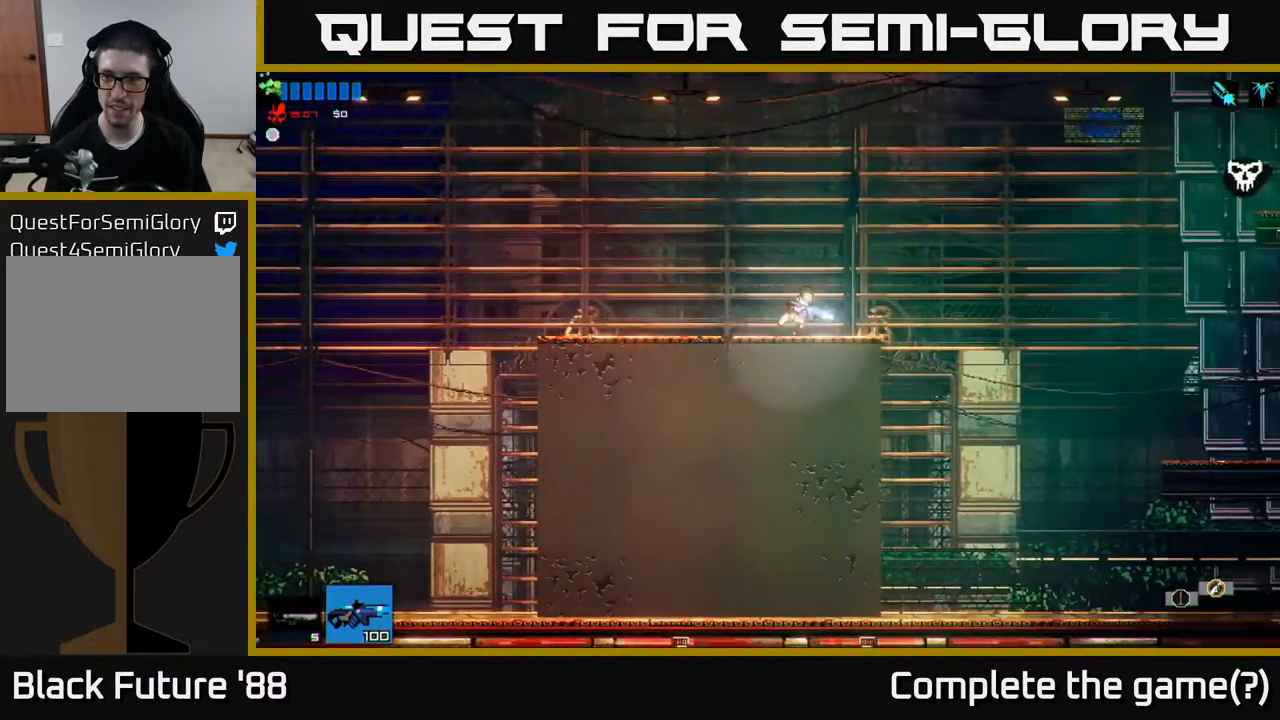
Gameplay with a controller (Xbox layout); each line is a JSON object with the inputs held at the frame after it. "events" lists button and stick changes between this image and that frame as [ms after this image, input, new state], when the widget could be followed in between.
{"buttons": ["A"], "left_stick": "right", "right_stick": "center", "events": [[150, "A", "down"]]}
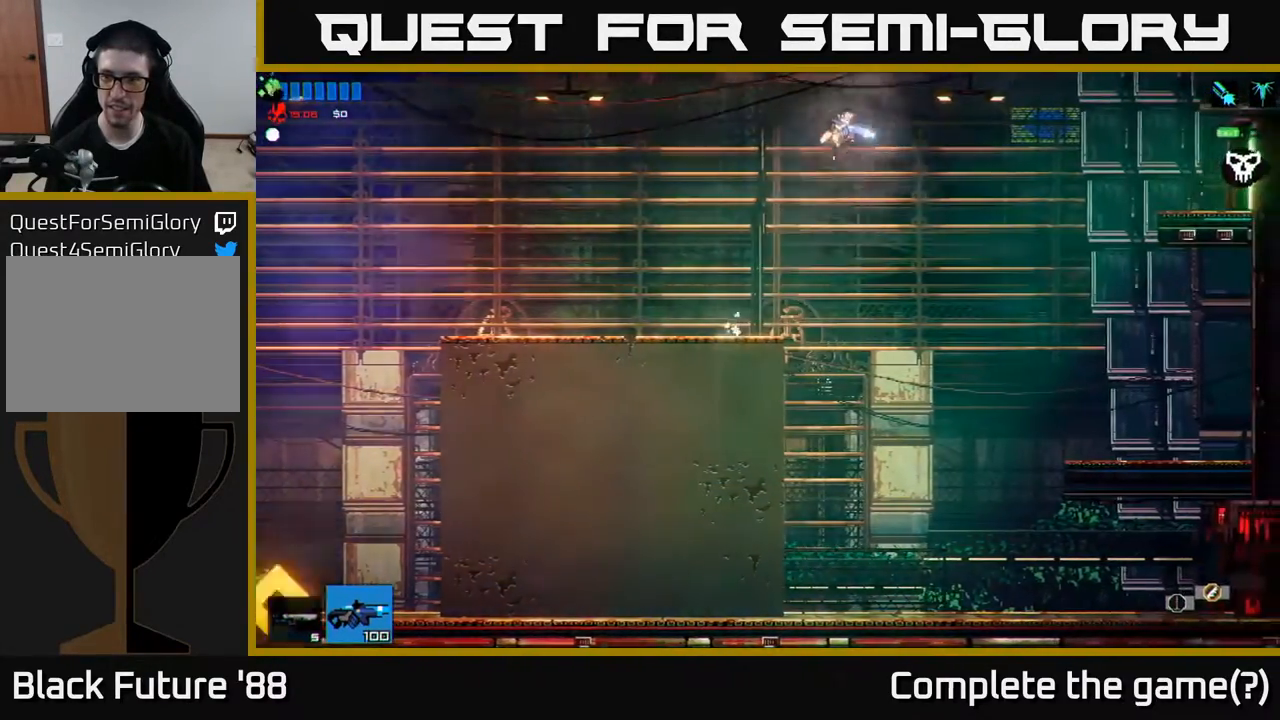
{"buttons": ["A"], "left_stick": "right", "right_stick": "center", "events": [[133, "A", "up"], [300, "A", "down"]]}
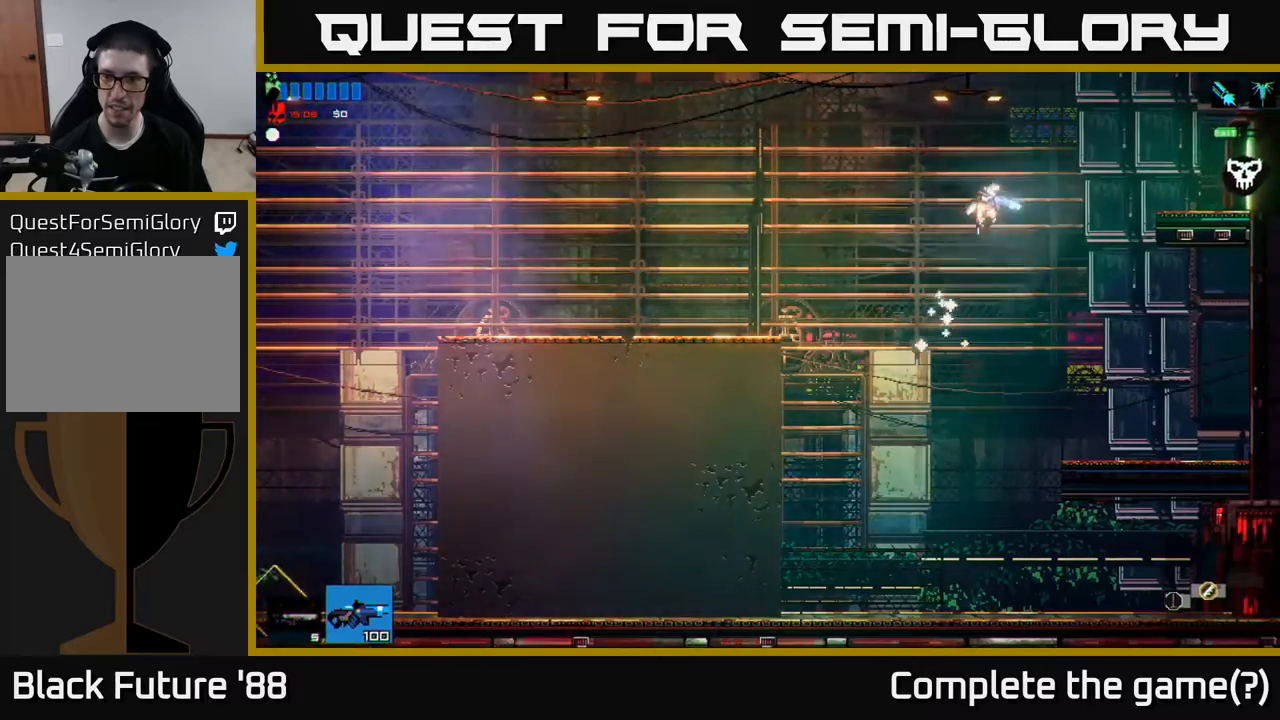
{"buttons": [], "left_stick": "right", "right_stick": "center", "events": [[67, "A", "up"], [150, "R1", "down"], [250, "R1", "up"]]}
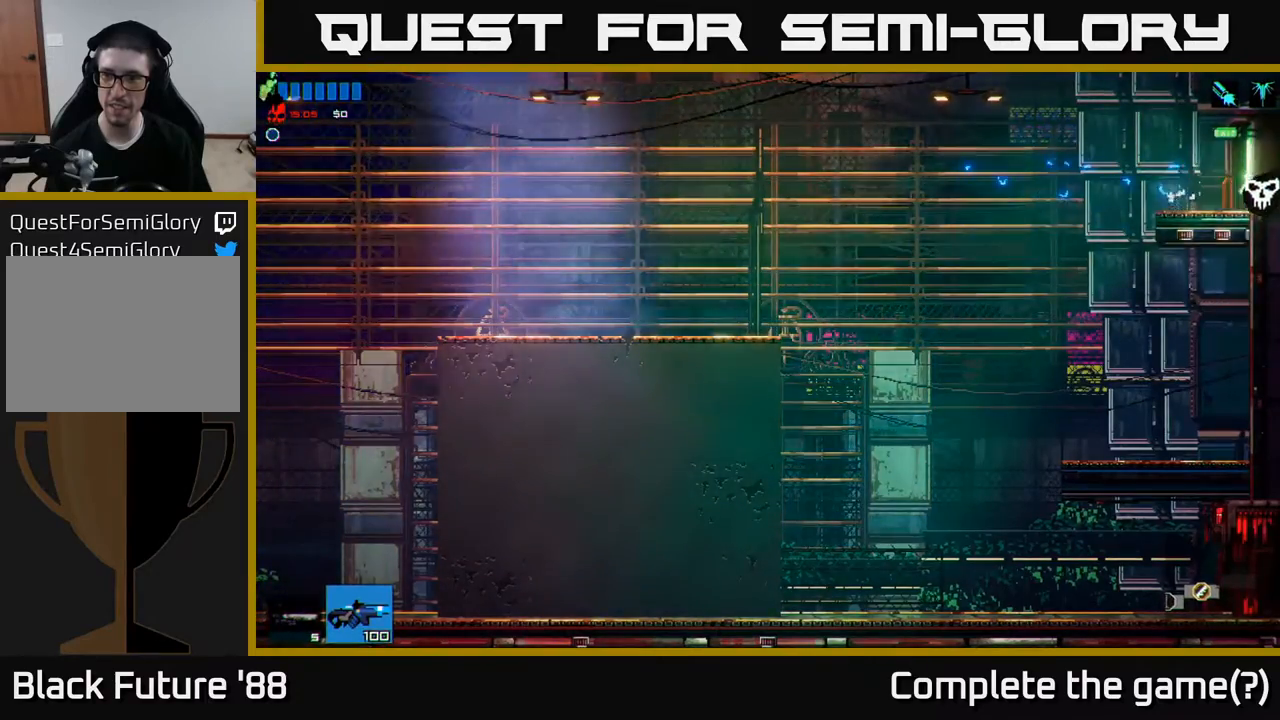
{"buttons": [], "left_stick": "right", "right_stick": "center", "events": []}
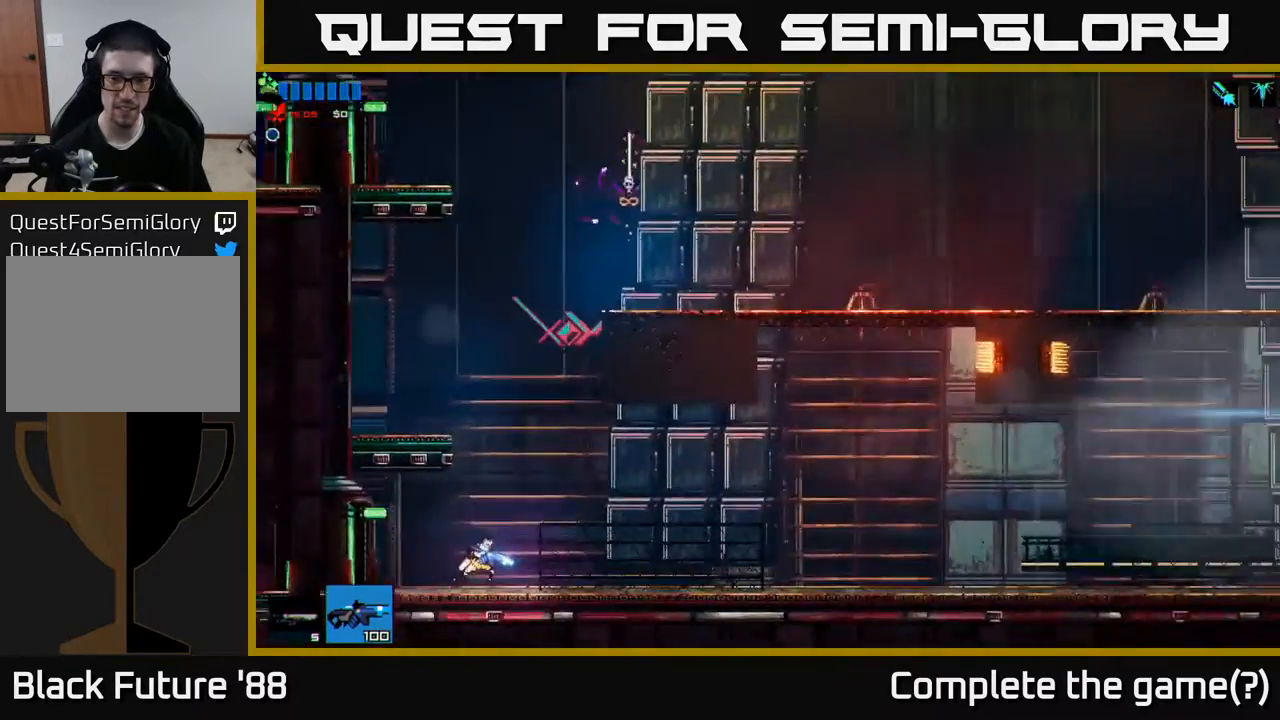
{"buttons": ["A"], "left_stick": "left", "right_stick": "center", "events": [[417, "left_stick", "left"], [467, "A", "down"]]}
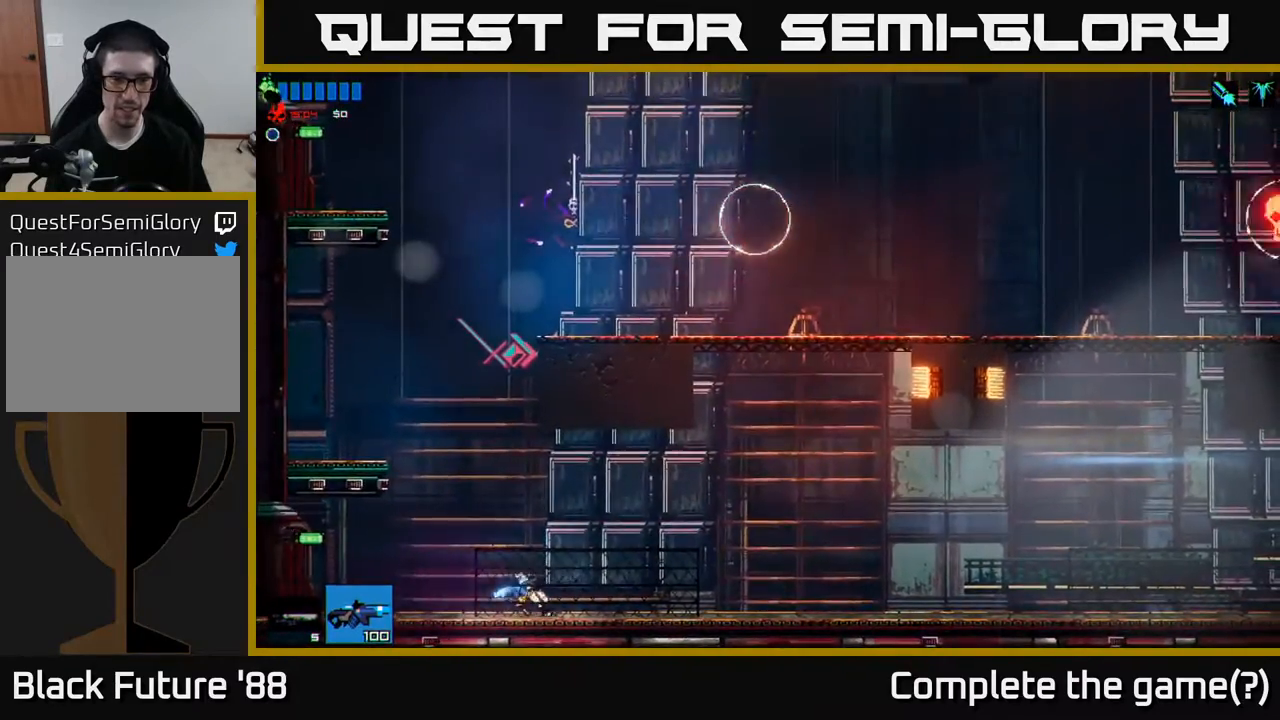
{"buttons": ["A"], "left_stick": "right", "right_stick": "center", "events": [[283, "left_stick", "right"], [300, "A", "up"], [383, "A", "down"]]}
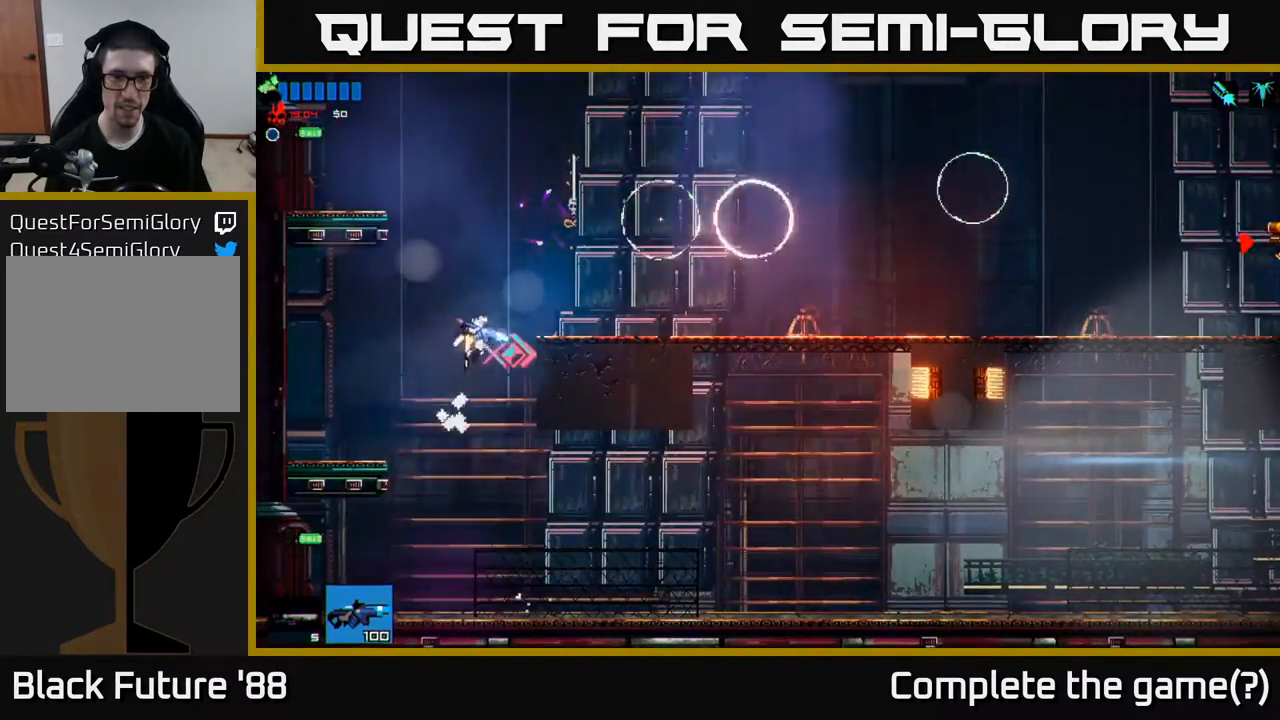
{"buttons": [], "left_stick": "right", "right_stick": "right", "events": [[50, "A", "up"], [200, "right_stick", "right"], [283, "left_stick", "center"], [467, "left_stick", "right"]]}
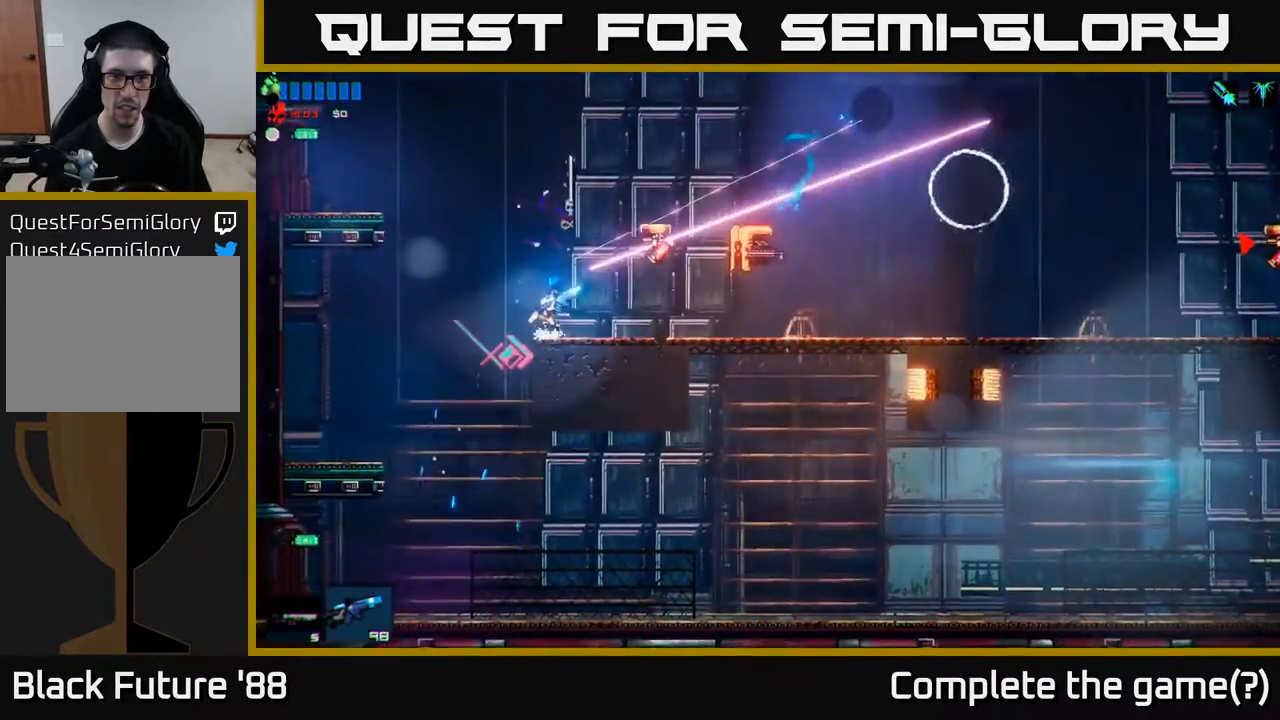
{"buttons": [], "left_stick": "right", "right_stick": "right", "events": [[100, "left_stick", "center"], [433, "left_stick", "right"]]}
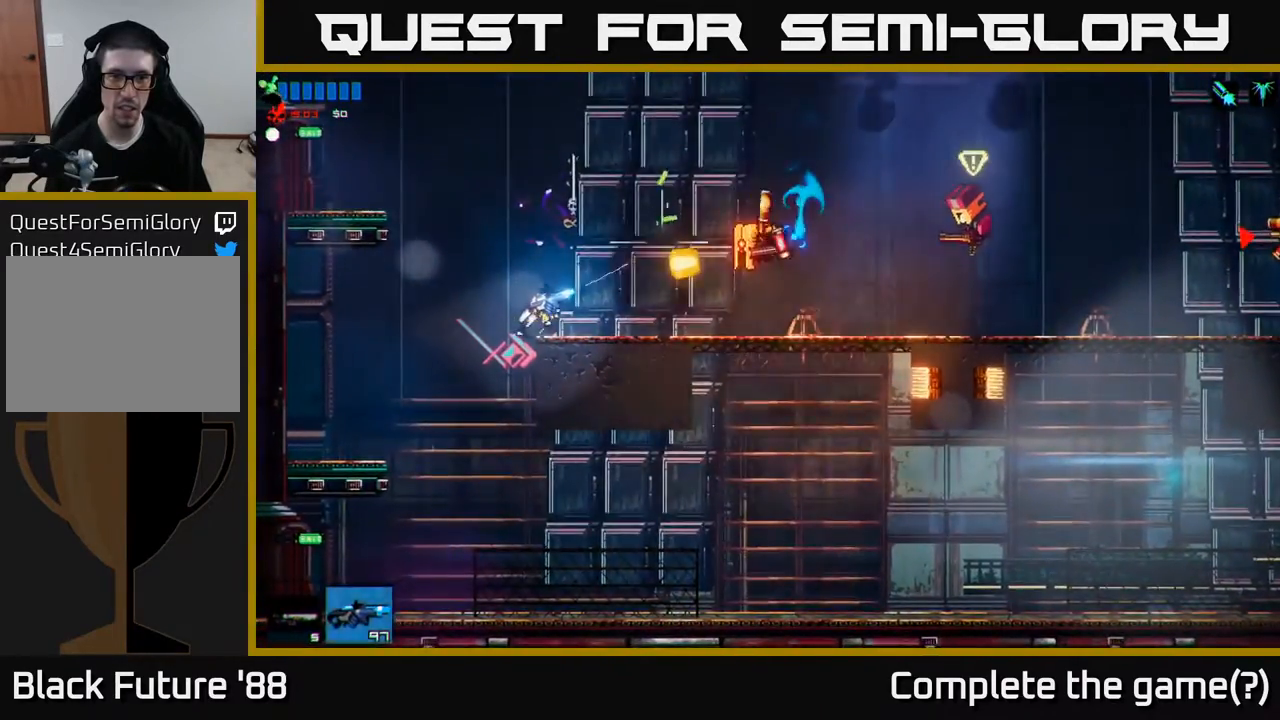
{"buttons": ["A"], "left_stick": "center", "right_stick": "center", "events": [[100, "left_stick", "center"], [283, "left_stick", "left"], [483, "left_stick", "center"], [500, "A", "down"], [500, "right_stick", "center"]]}
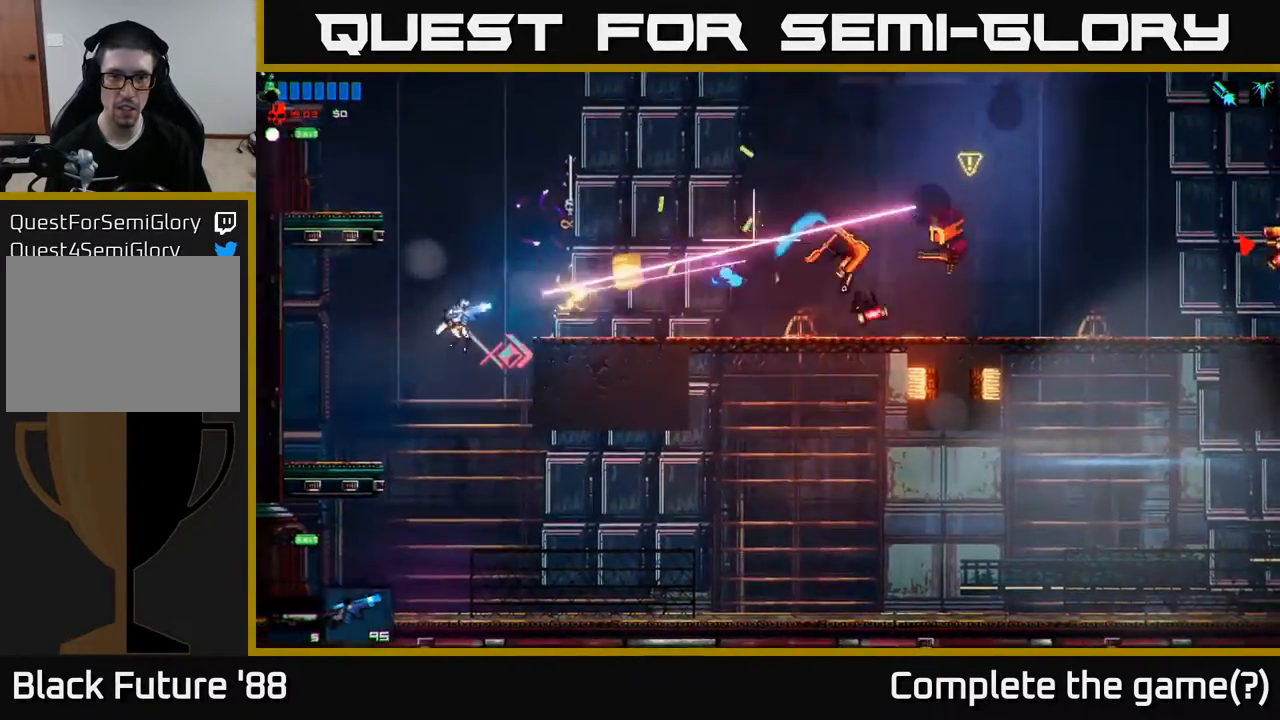
{"buttons": [], "left_stick": "up-right", "right_stick": "right", "events": [[100, "left_stick", "up-right"], [267, "A", "up"], [483, "right_stick", "right"]]}
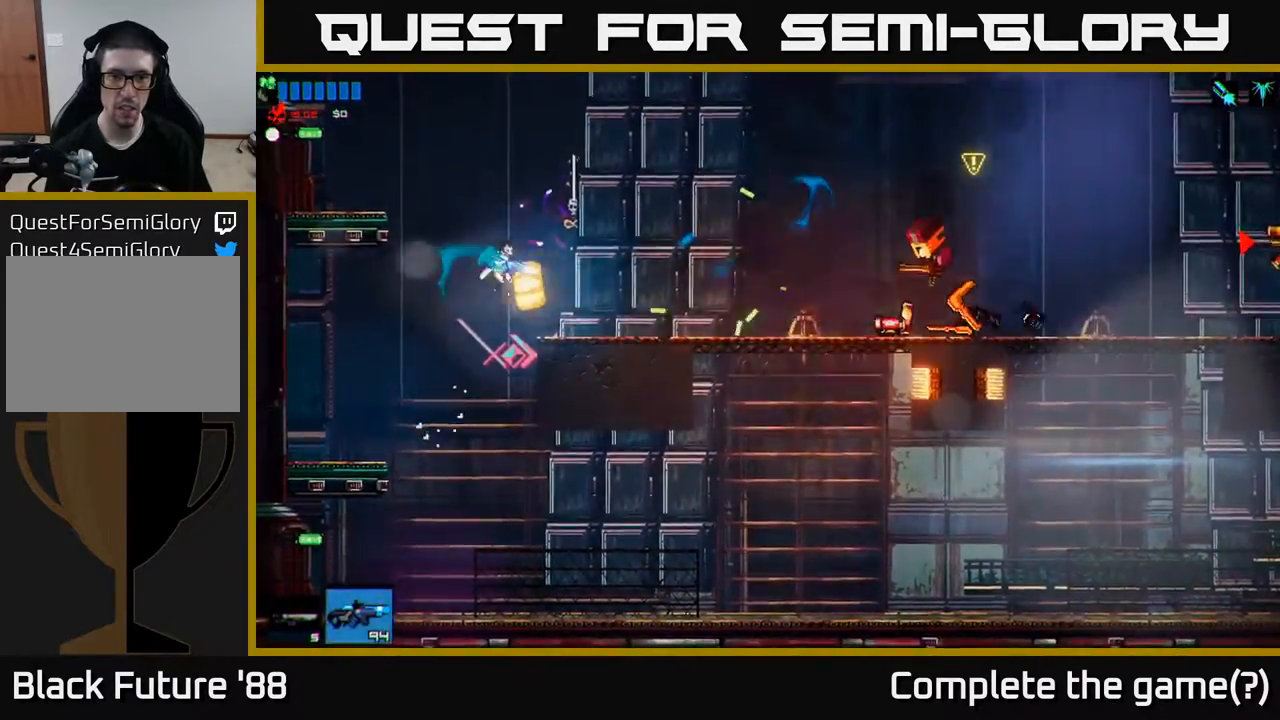
{"buttons": [], "left_stick": "left", "right_stick": "center", "events": [[383, "left_stick", "left"], [500, "right_stick", "center"]]}
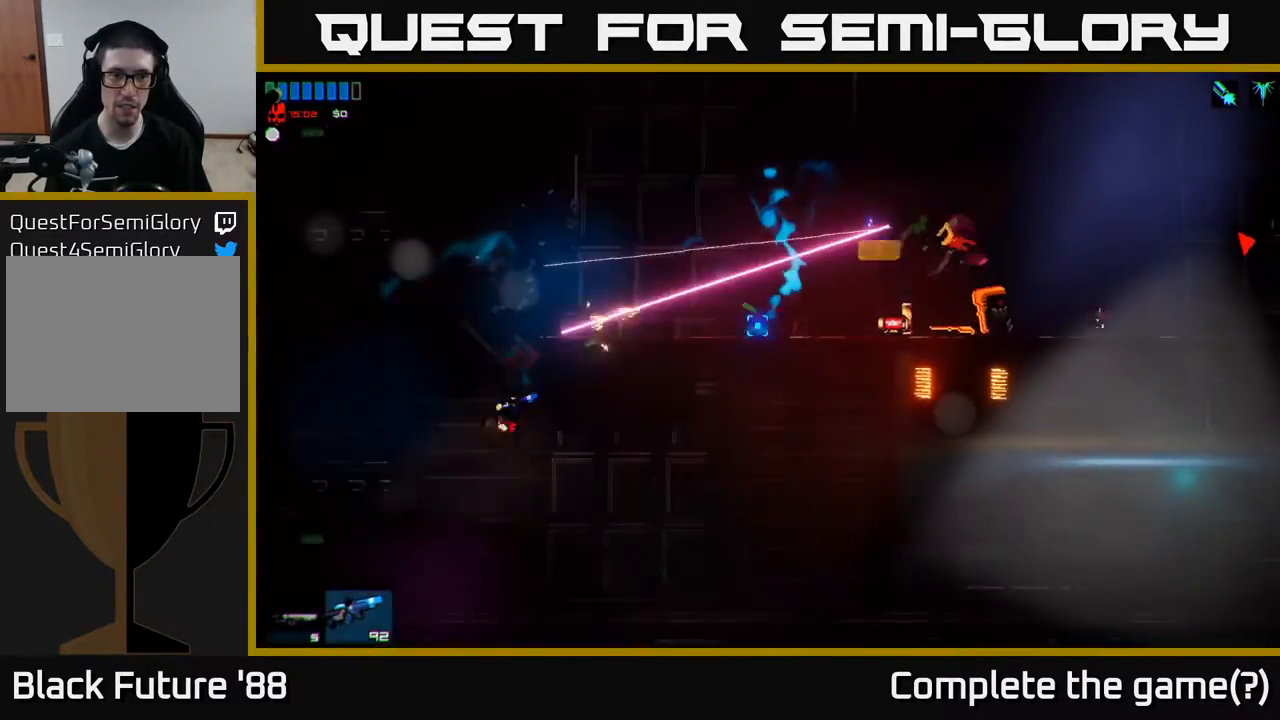
{"buttons": [], "left_stick": "right", "right_stick": "center", "events": [[83, "left_stick", "center"], [200, "left_stick", "right"]]}
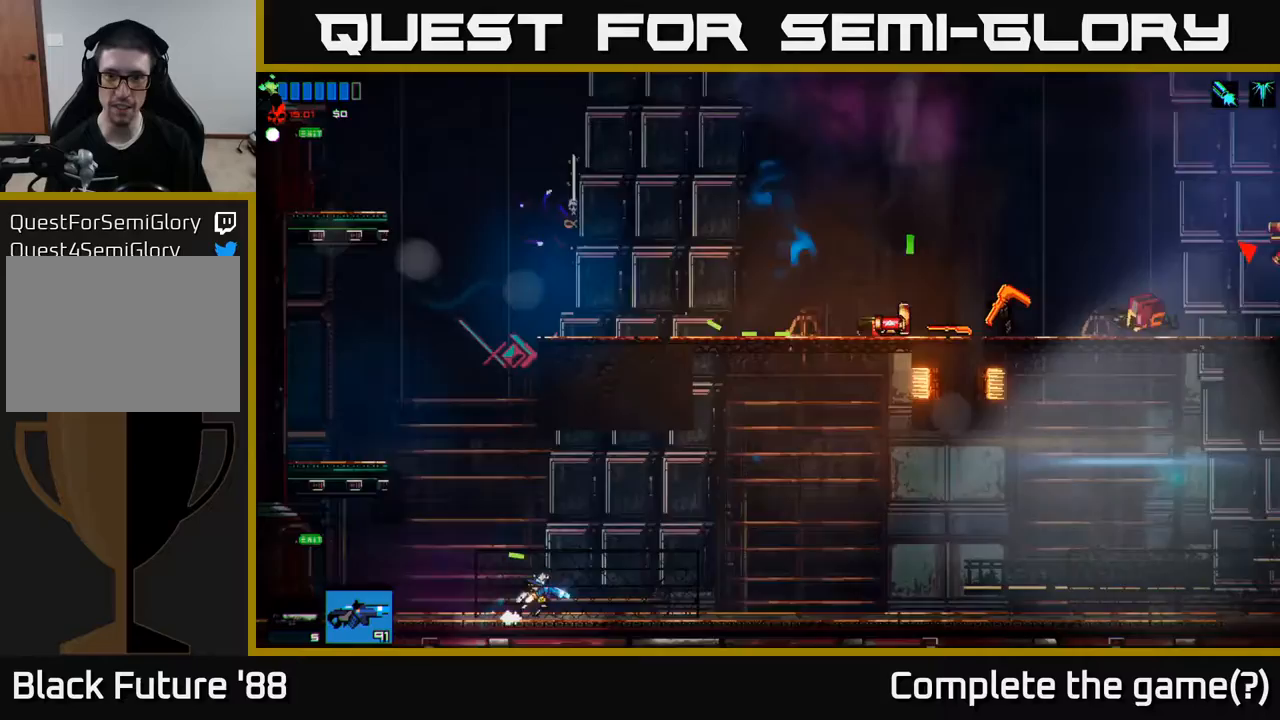
{"buttons": ["A"], "left_stick": "right", "right_stick": "center", "events": [[333, "A", "down"]]}
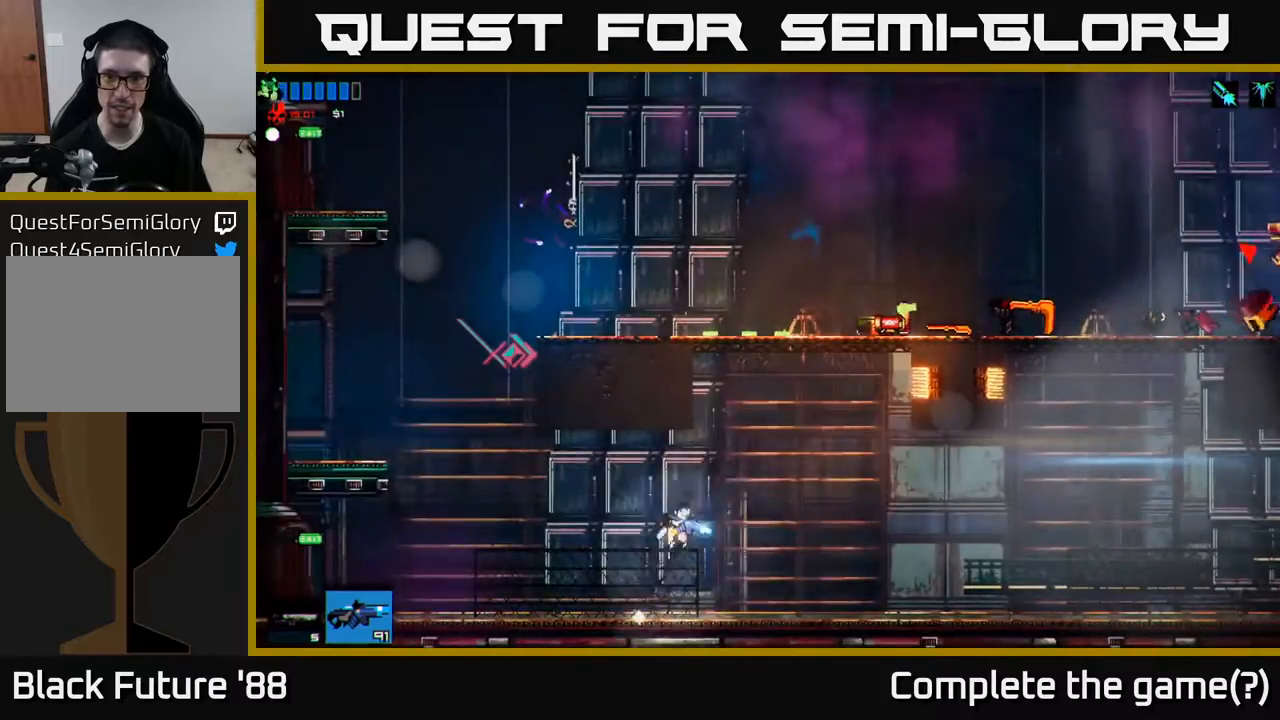
{"buttons": [], "left_stick": "right", "right_stick": "center", "events": [[117, "A", "up"], [183, "left_stick", "up"], [200, "A", "down"], [283, "A", "up"], [367, "left_stick", "right"]]}
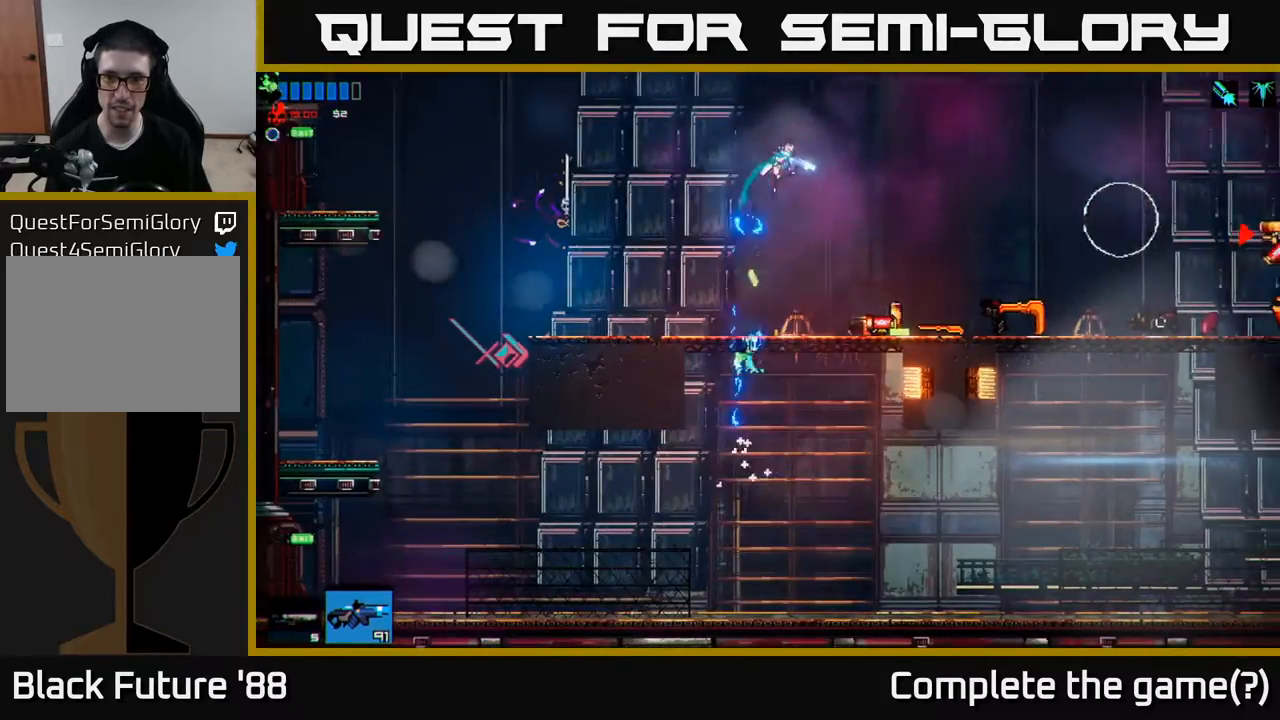
{"buttons": ["Y"], "left_stick": "center", "right_stick": "center", "events": [[150, "left_stick", "center"], [350, "left_stick", "right"], [483, "left_stick", "center"], [500, "Y", "down"]]}
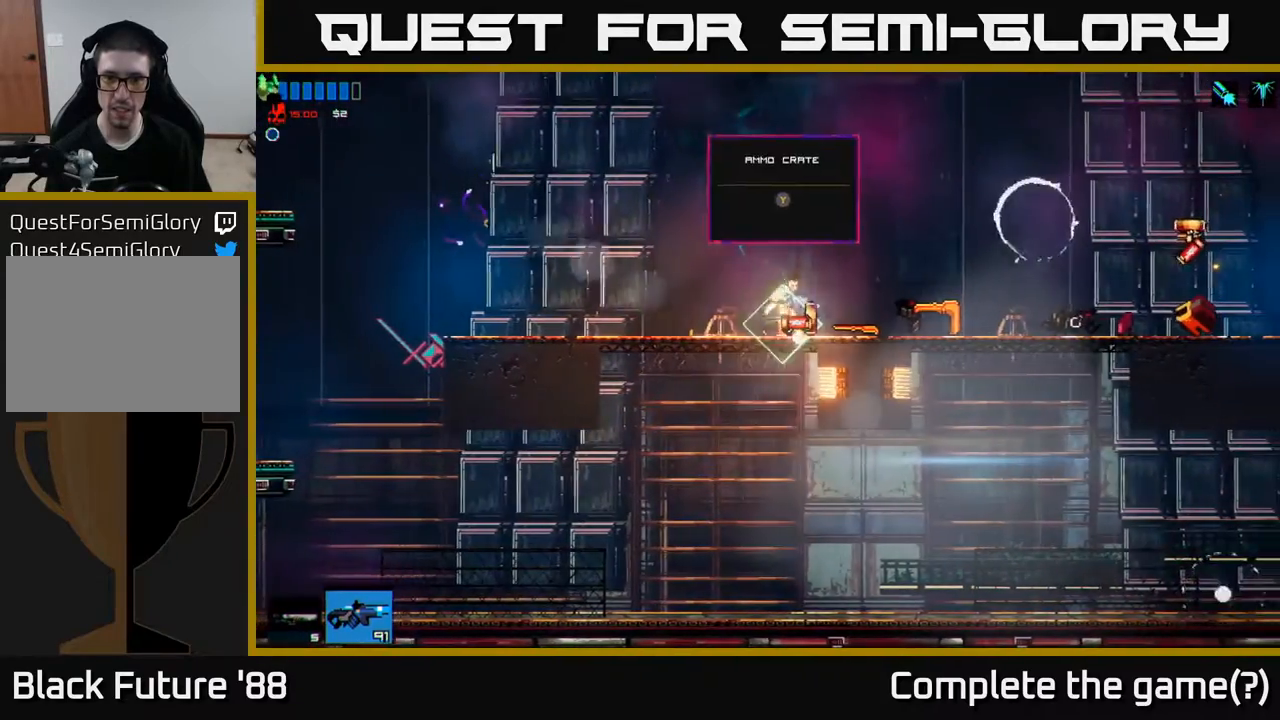
{"buttons": [], "left_stick": "right", "right_stick": "right", "events": [[100, "Y", "up"], [267, "A", "down"], [367, "A", "up"], [400, "left_stick", "right"], [467, "right_stick", "right"]]}
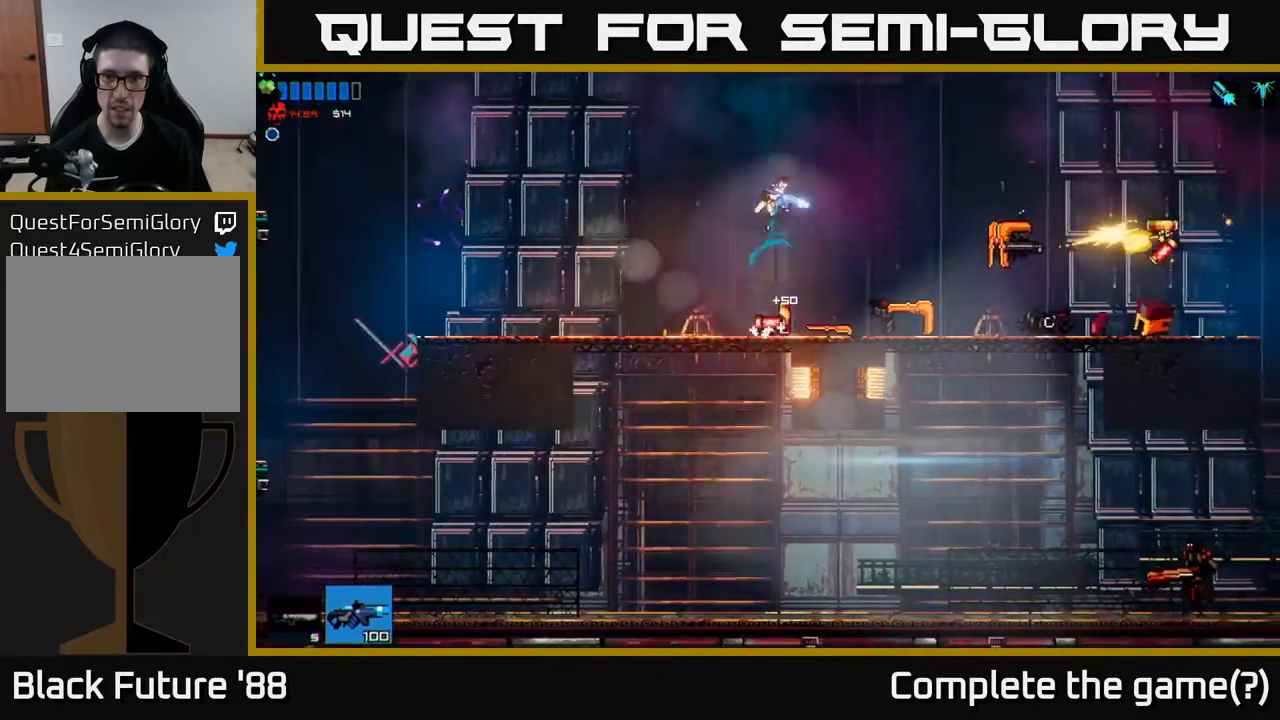
{"buttons": [], "left_stick": "center", "right_stick": "right", "events": [[200, "left_stick", "left"], [400, "left_stick", "center"]]}
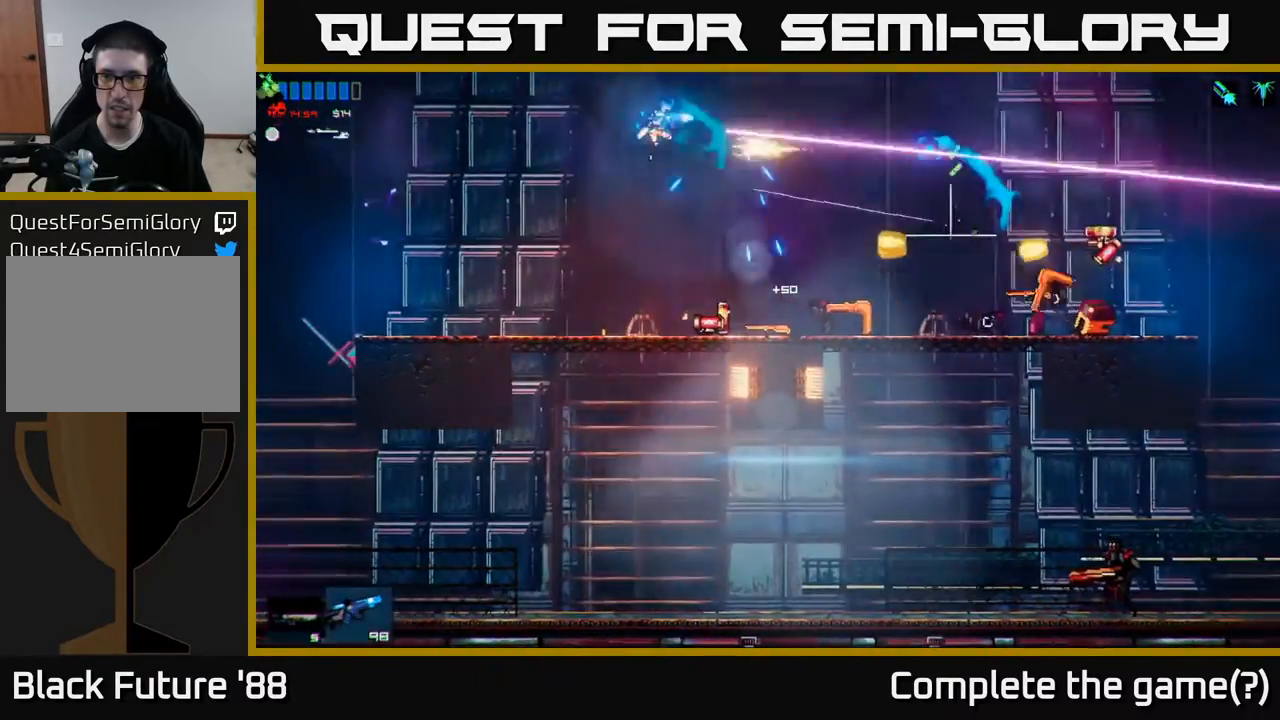
{"buttons": [], "left_stick": "center", "right_stick": "right", "events": [[17, "left_stick", "right"], [283, "right_stick", "center"], [467, "left_stick", "center"], [467, "right_stick", "right"]]}
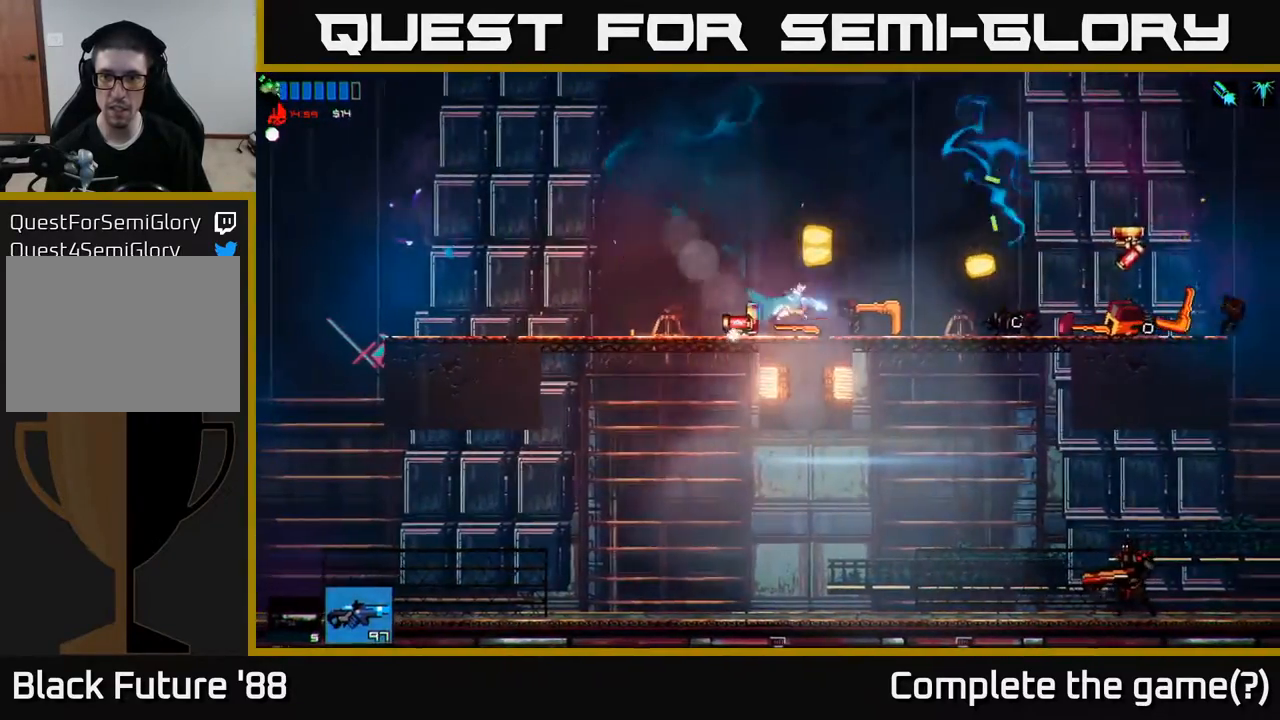
{"buttons": ["A"], "left_stick": "right", "right_stick": "center", "events": [[100, "left_stick", "right"], [217, "left_stick", "center"], [417, "right_stick", "center"], [467, "left_stick", "right"], [500, "A", "down"]]}
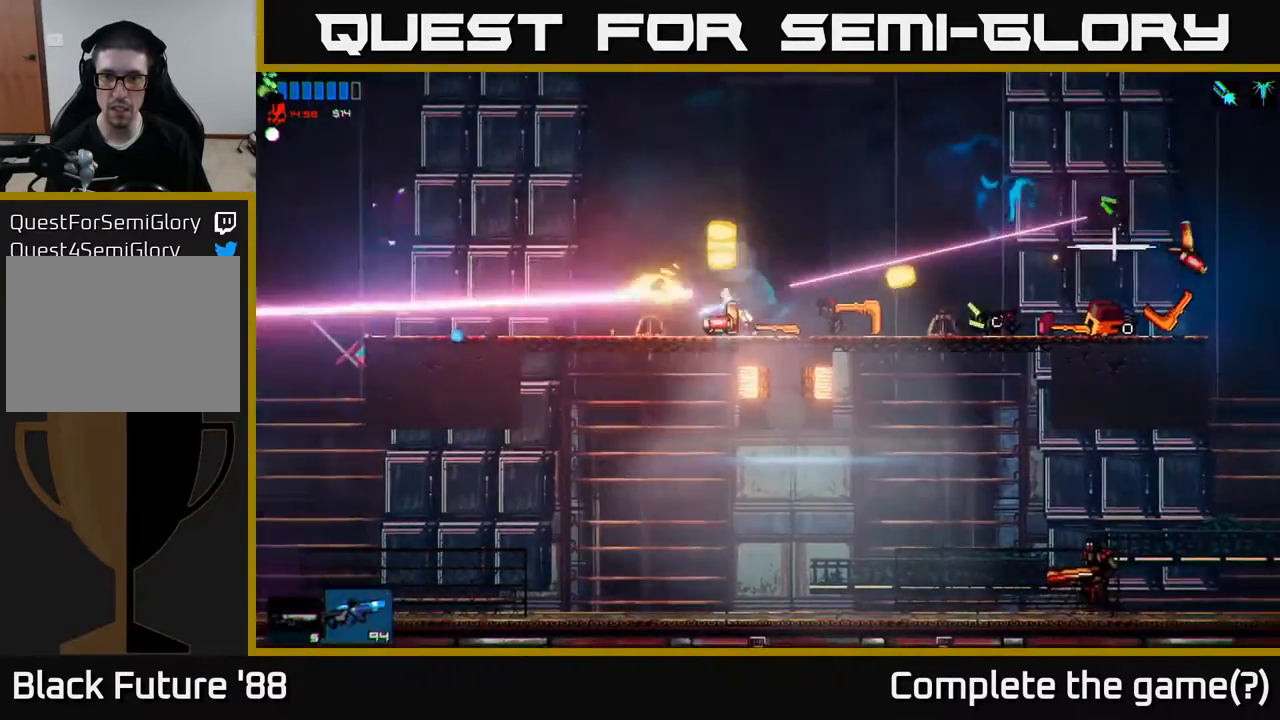
{"buttons": [], "left_stick": "right", "right_stick": "center", "events": [[283, "A", "up"], [367, "R1", "down"], [450, "R1", "up"]]}
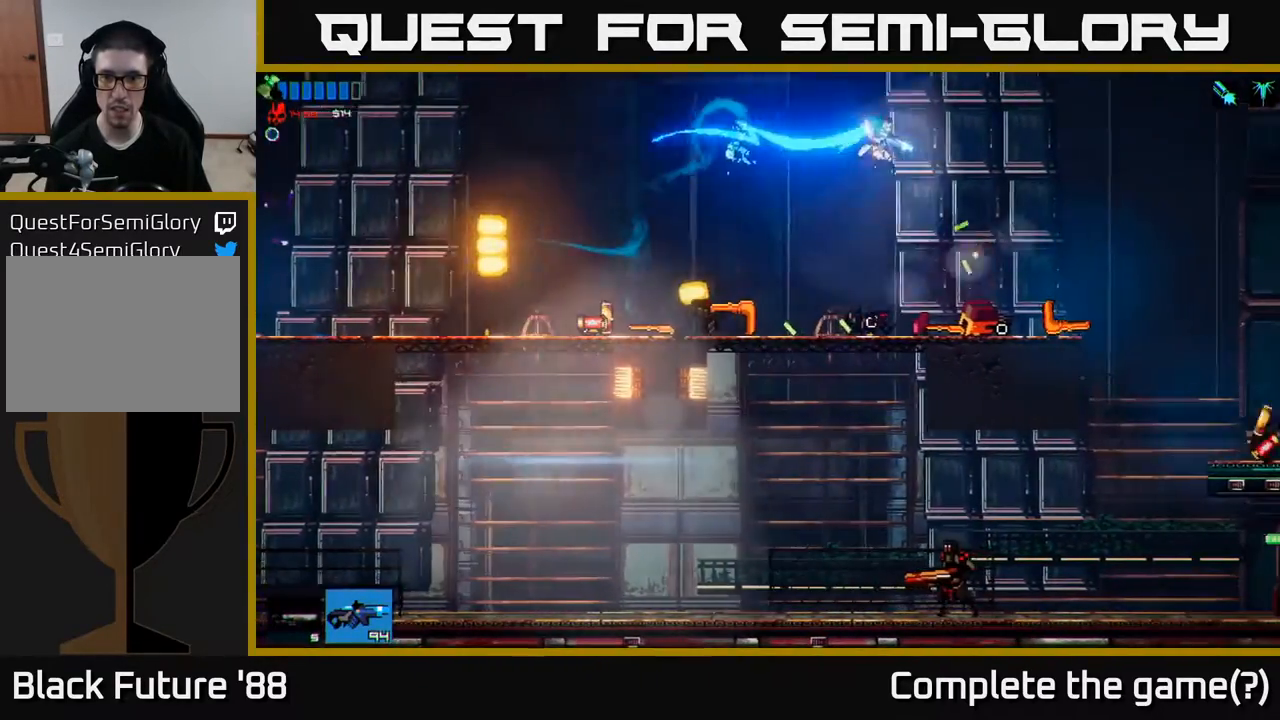
{"buttons": ["A"], "left_stick": "right", "right_stick": "center", "events": [[183, "left_stick", "down"], [267, "left_stick", "left"], [367, "left_stick", "right"], [450, "A", "down"]]}
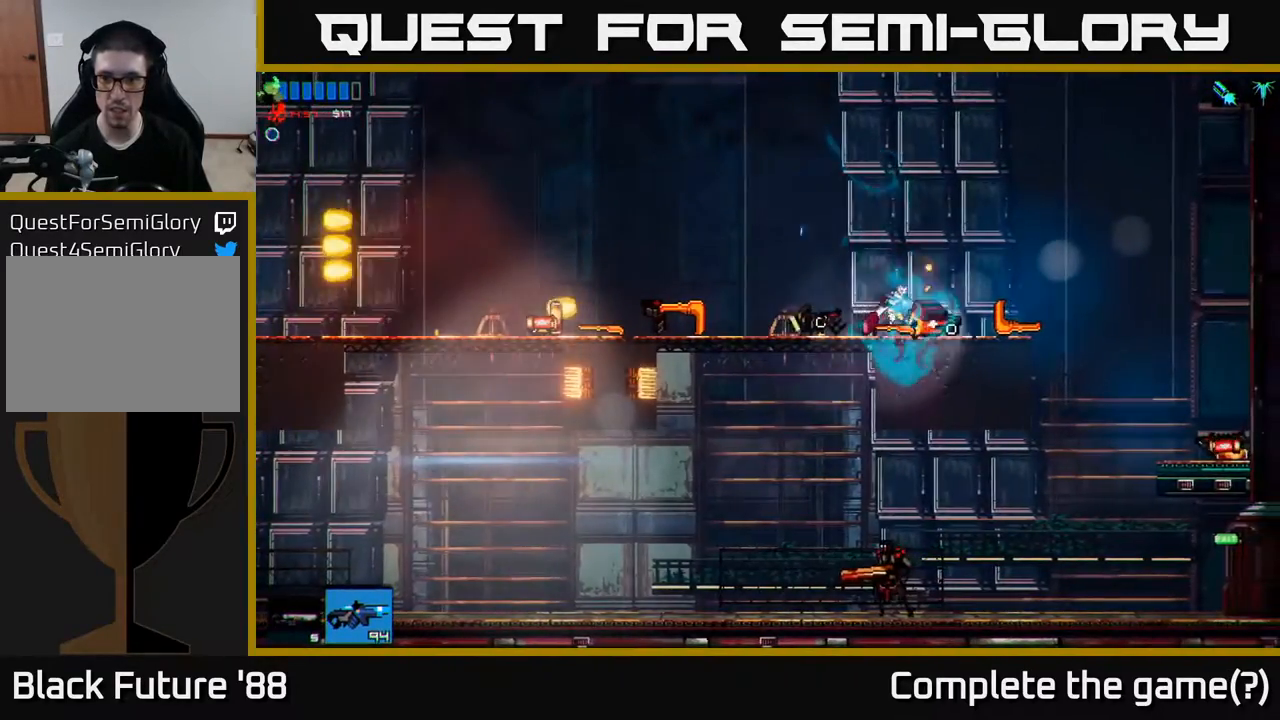
{"buttons": [], "left_stick": "right", "right_stick": "center", "events": [[17, "A", "up"]]}
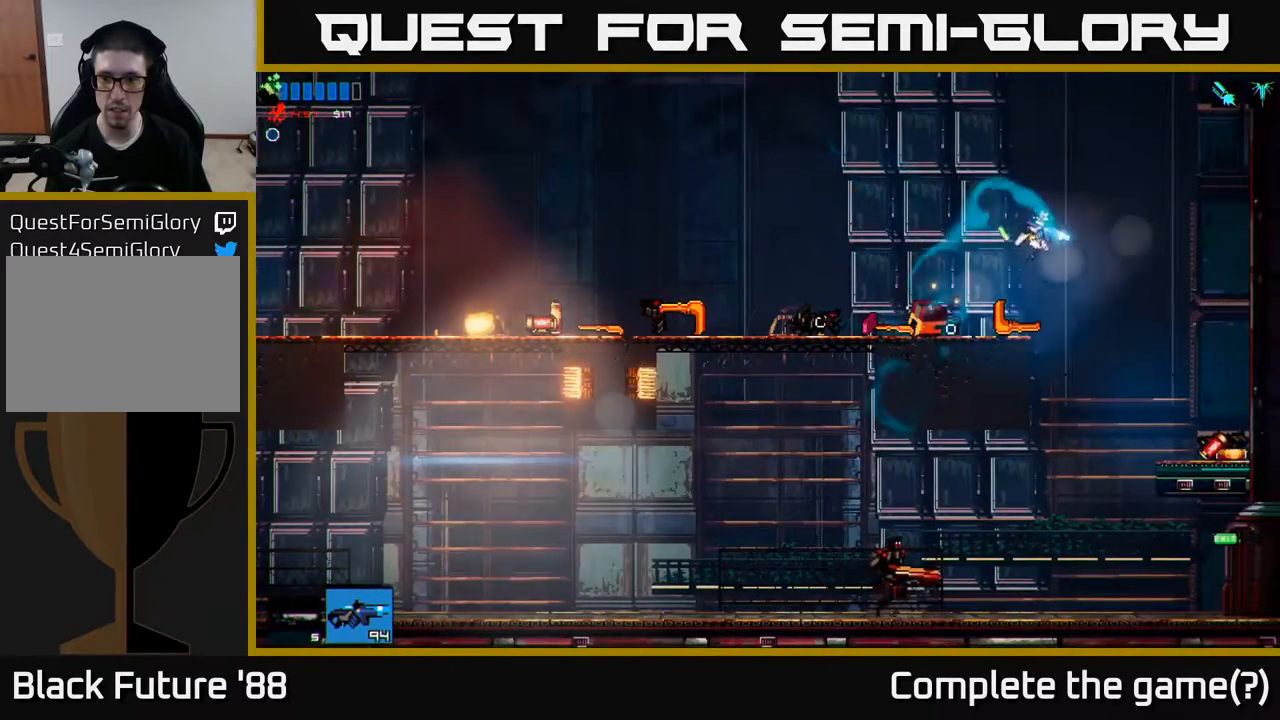
{"buttons": [], "left_stick": "left", "right_stick": "left", "events": [[67, "left_stick", "center"], [117, "left_stick", "left"], [133, "right_stick", "down-left"], [267, "left_stick", "center"], [433, "left_stick", "left"], [483, "right_stick", "left"]]}
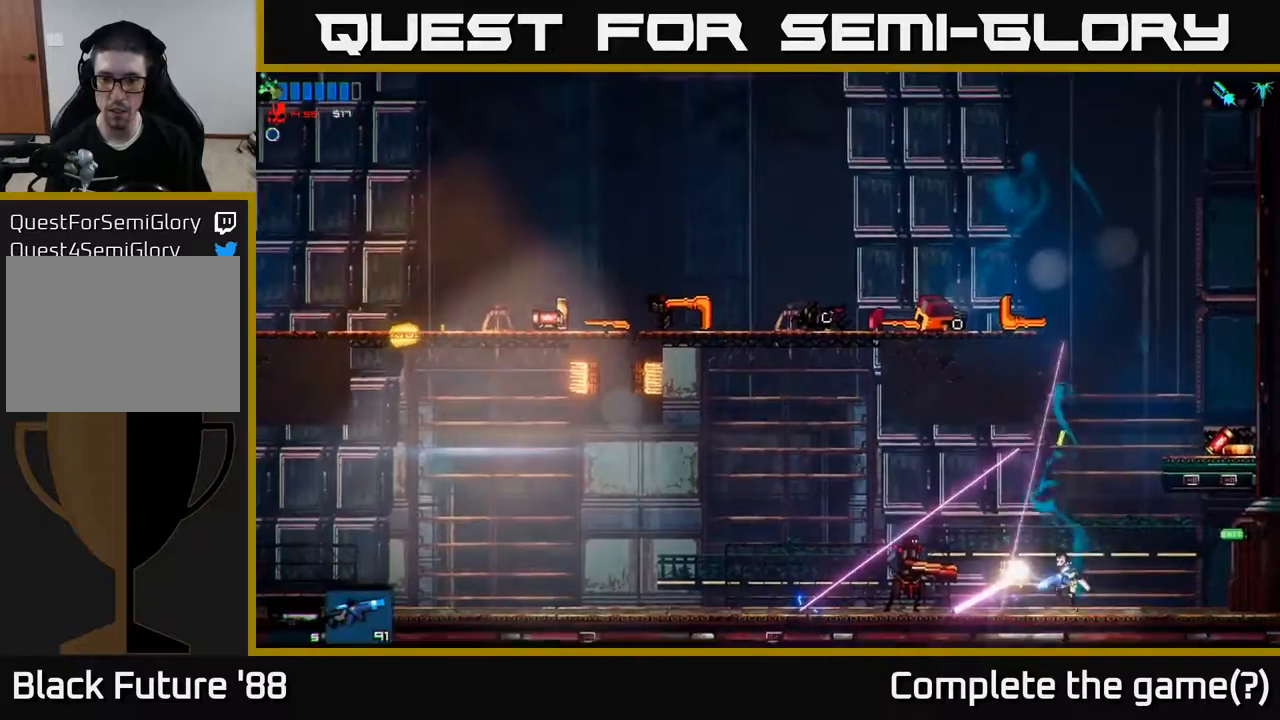
{"buttons": [], "left_stick": "center", "right_stick": "left", "events": [[317, "left_stick", "center"]]}
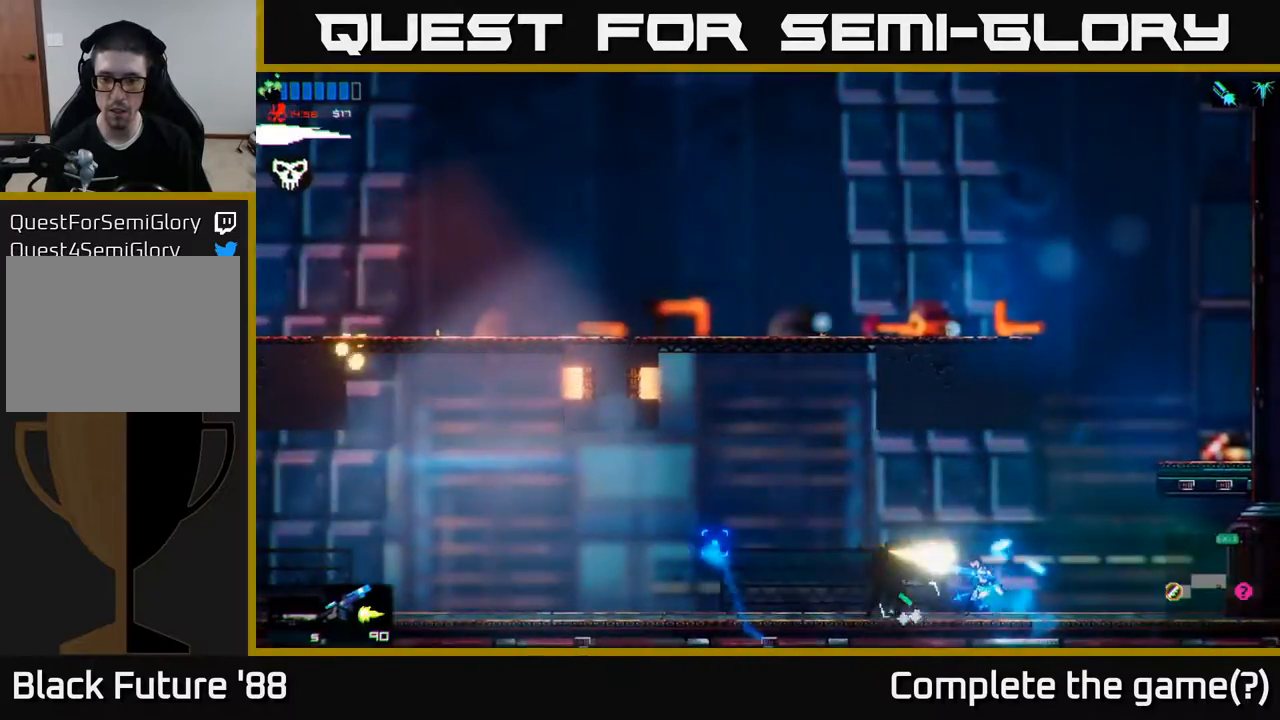
{"buttons": [], "left_stick": "left", "right_stick": "center", "events": [[33, "left_stick", "right"], [217, "left_stick", "center"], [267, "left_stick", "left"], [333, "right_stick", "center"]]}
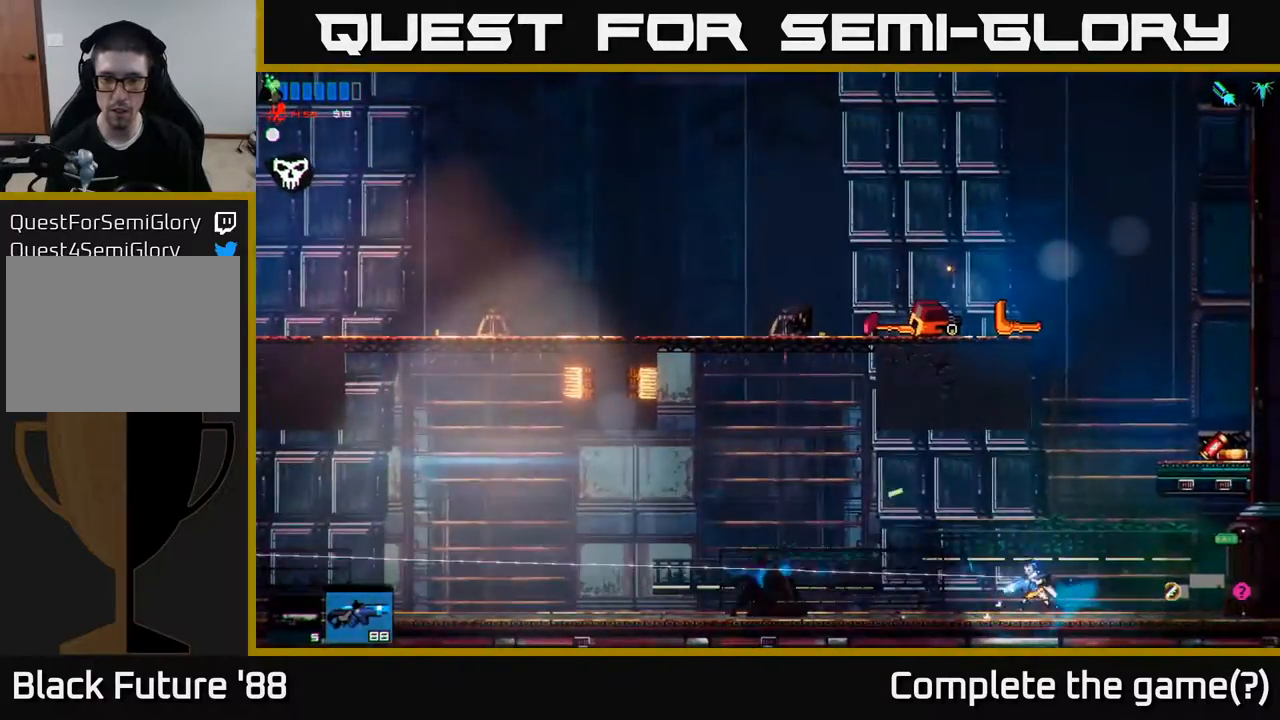
{"buttons": [], "left_stick": "right", "right_stick": "center", "events": [[433, "left_stick", "right"]]}
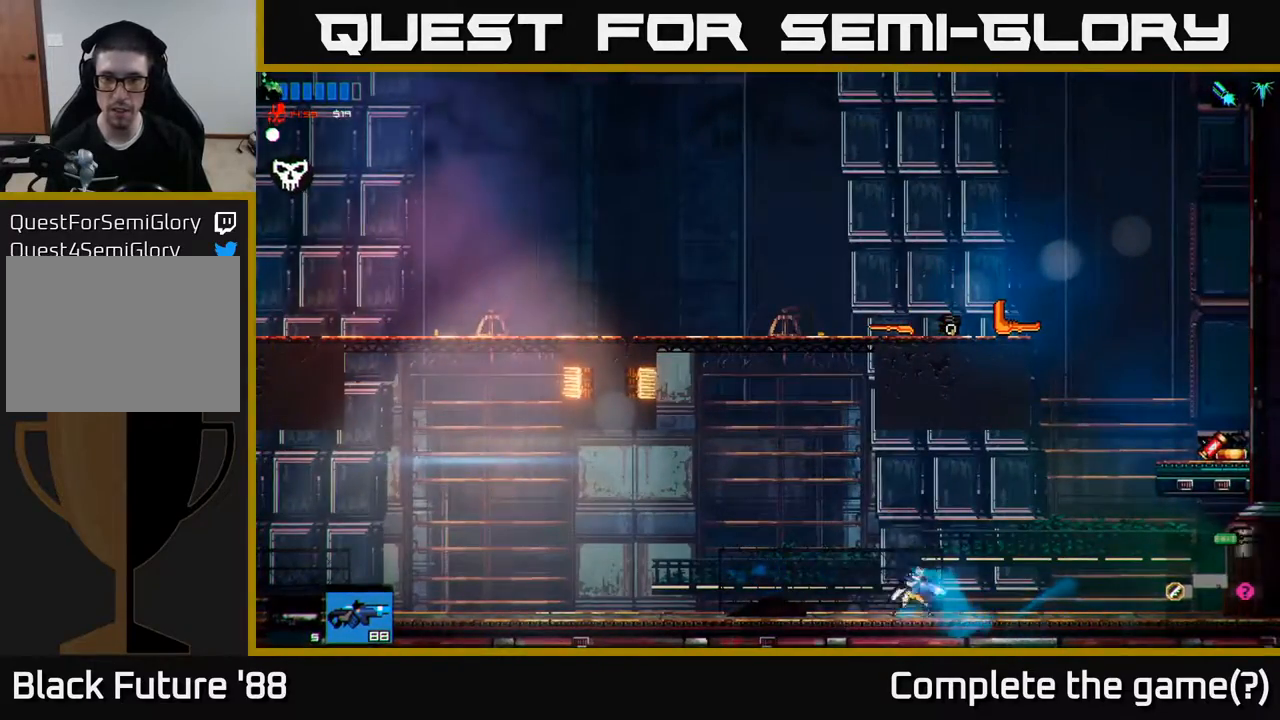
{"buttons": [], "left_stick": "right", "right_stick": "center", "events": []}
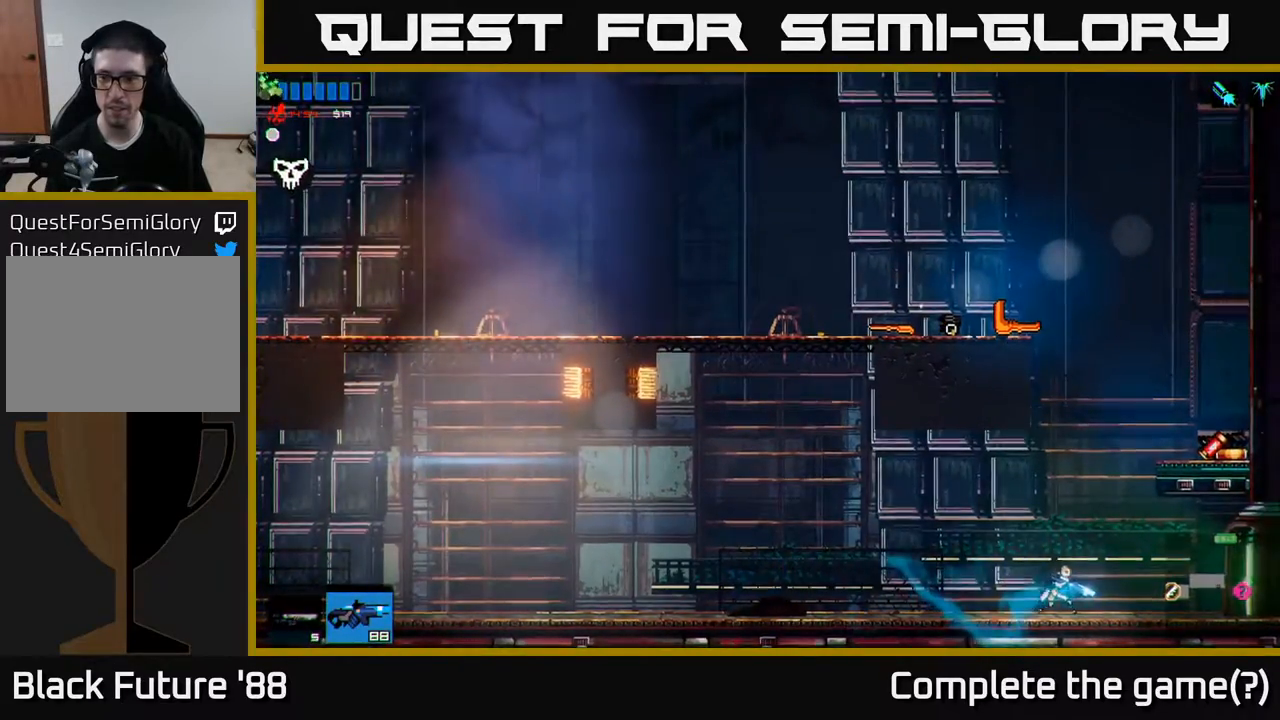
{"buttons": [], "left_stick": "right", "right_stick": "center", "events": [[183, "R1", "down"], [283, "R1", "up"]]}
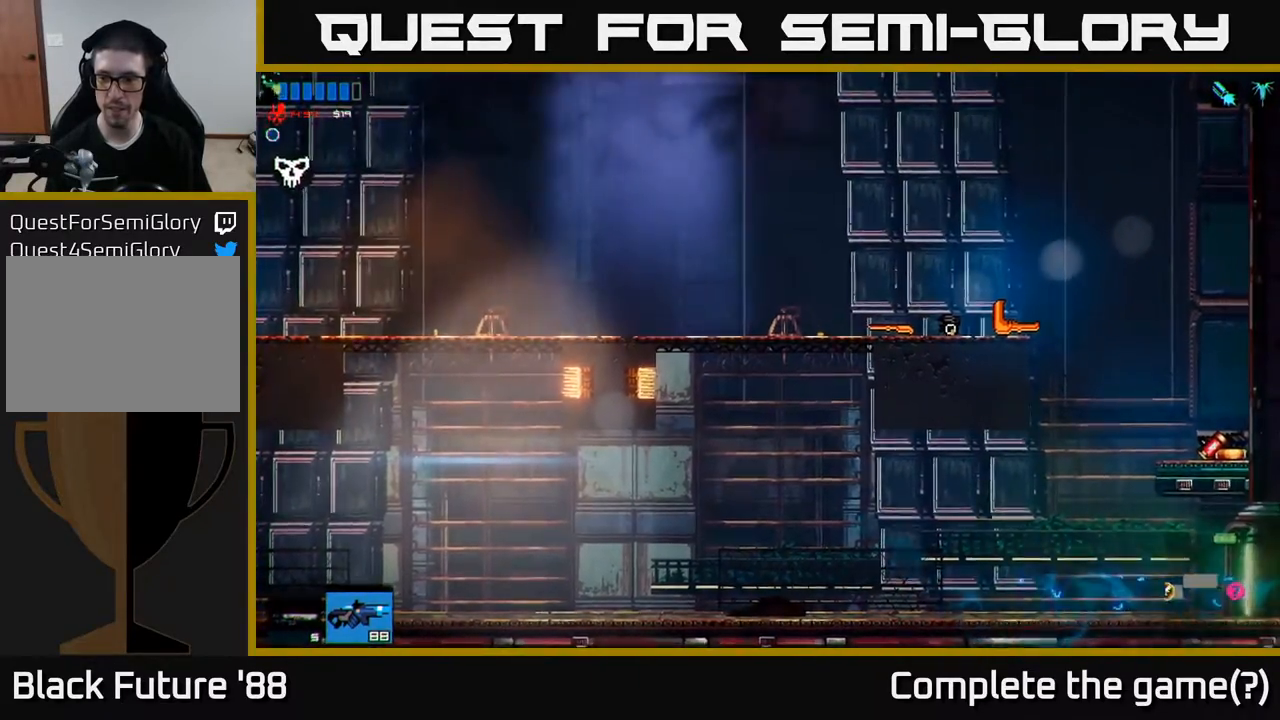
{"buttons": [], "left_stick": "right", "right_stick": "center", "events": [[283, "left_stick", "center"], [450, "left_stick", "right"]]}
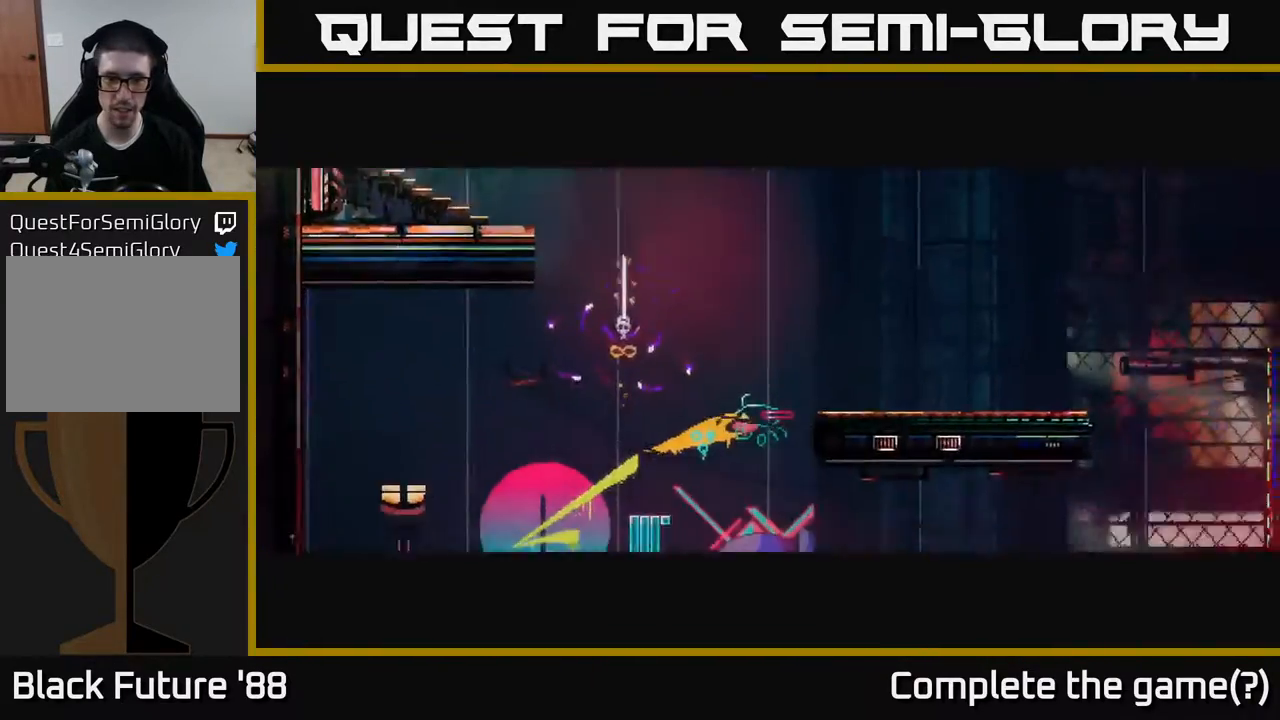
{"buttons": [], "left_stick": "right", "right_stick": "center", "events": []}